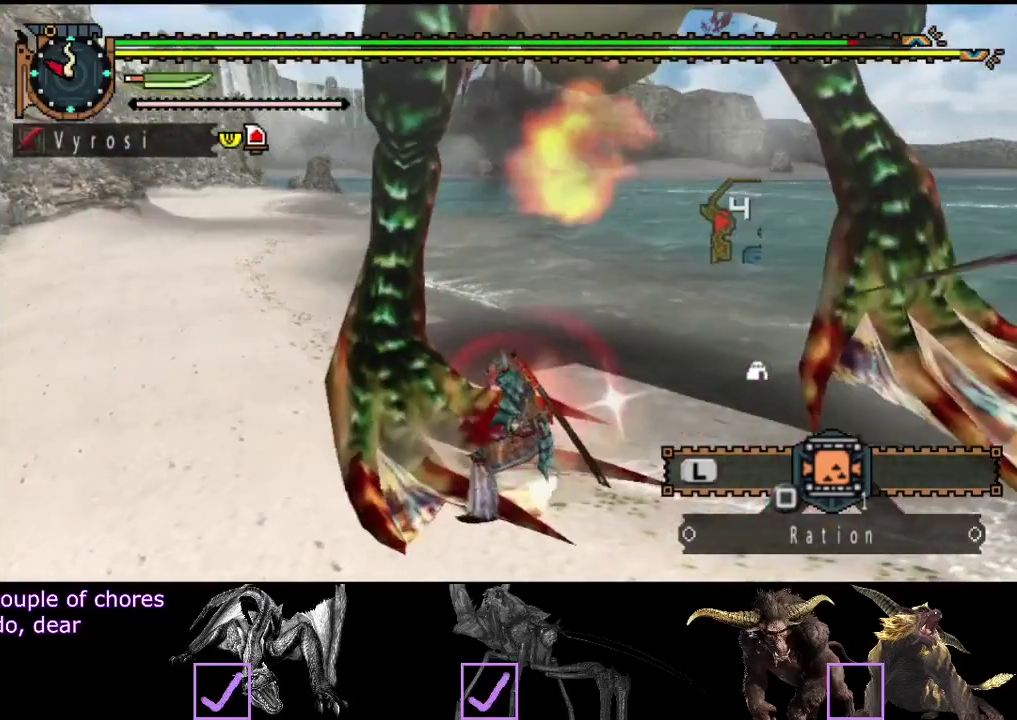
Gameplay with a controller (PlayStation layout); each line is a JSON object with the inputs held at the frame after it. "events" lists button and stick changes between this image and that frame as [ms after this image, input, new state], when the widget could be followed in between. Not read: L3 R3.
{"buttons": [], "left_stick": "up", "right_stick": "center", "events": []}
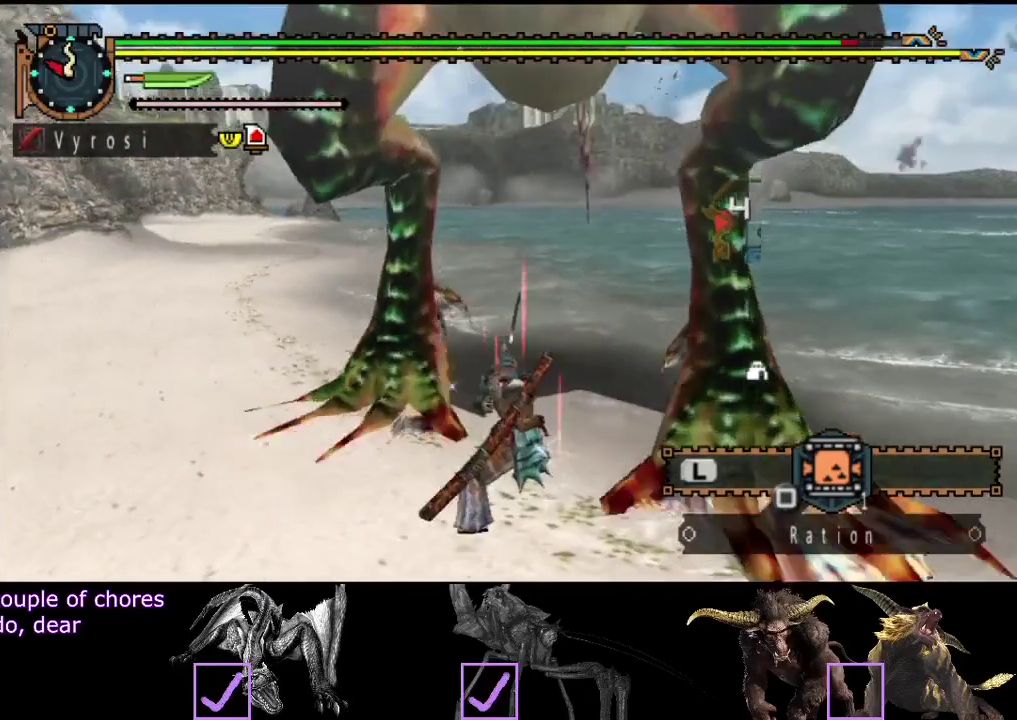
{"buttons": [], "left_stick": "up", "right_stick": "center", "events": []}
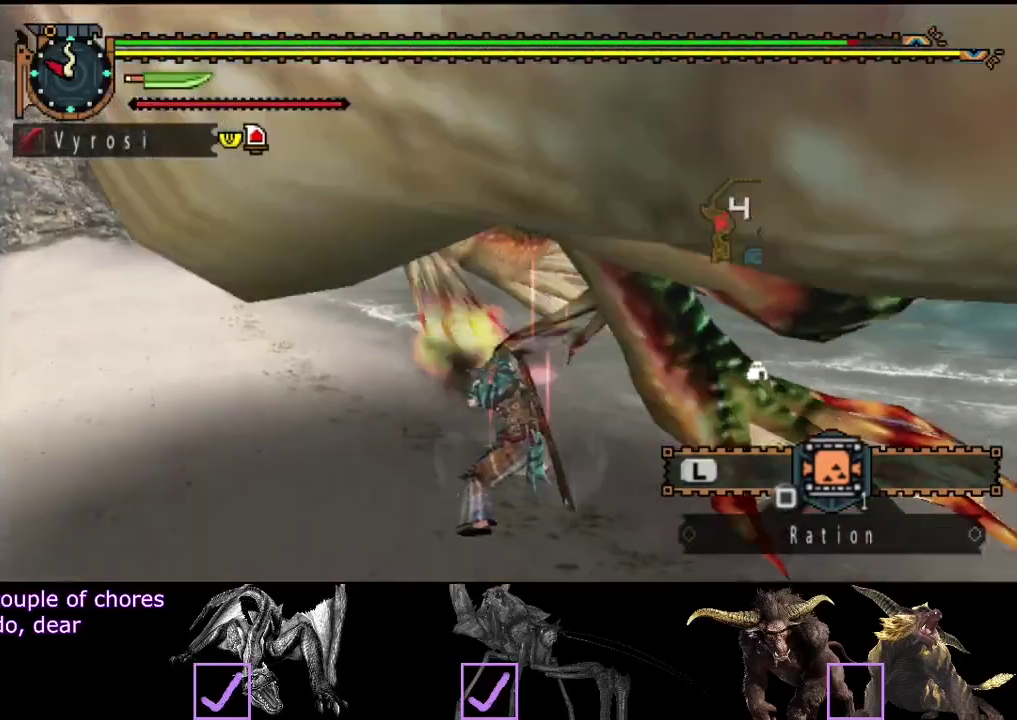
{"buttons": [], "left_stick": "center", "right_stick": "left", "events": [[400, "left_stick", "center"], [500, "right_stick", "left"]]}
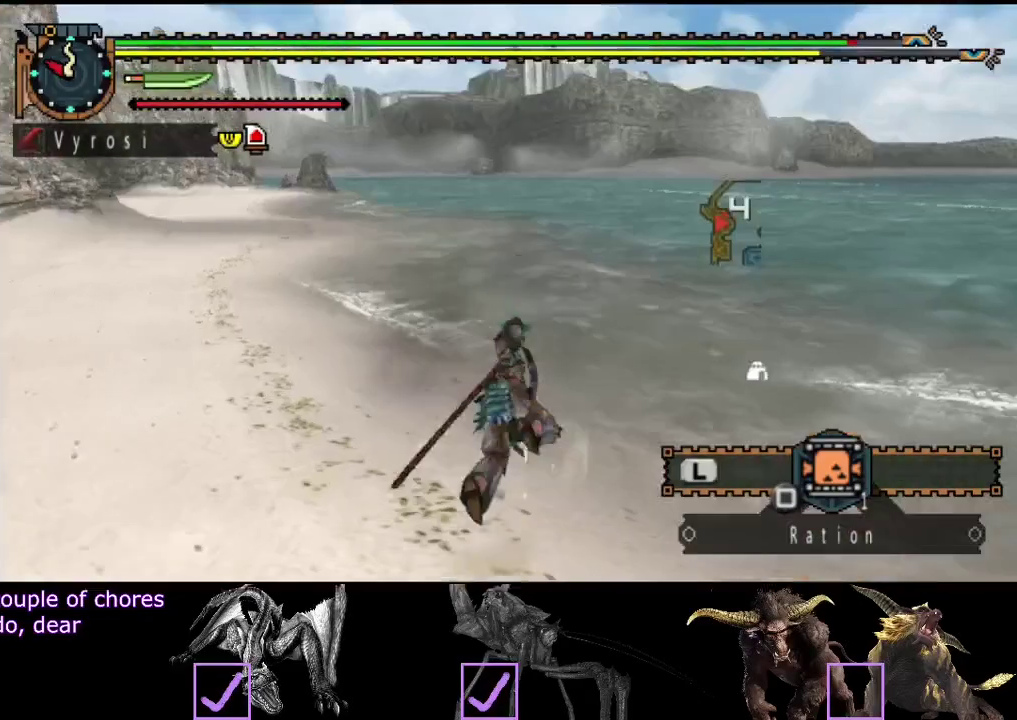
{"buttons": [], "left_stick": "up-left", "right_stick": "left", "events": [[300, "left_stick", "up-left"]]}
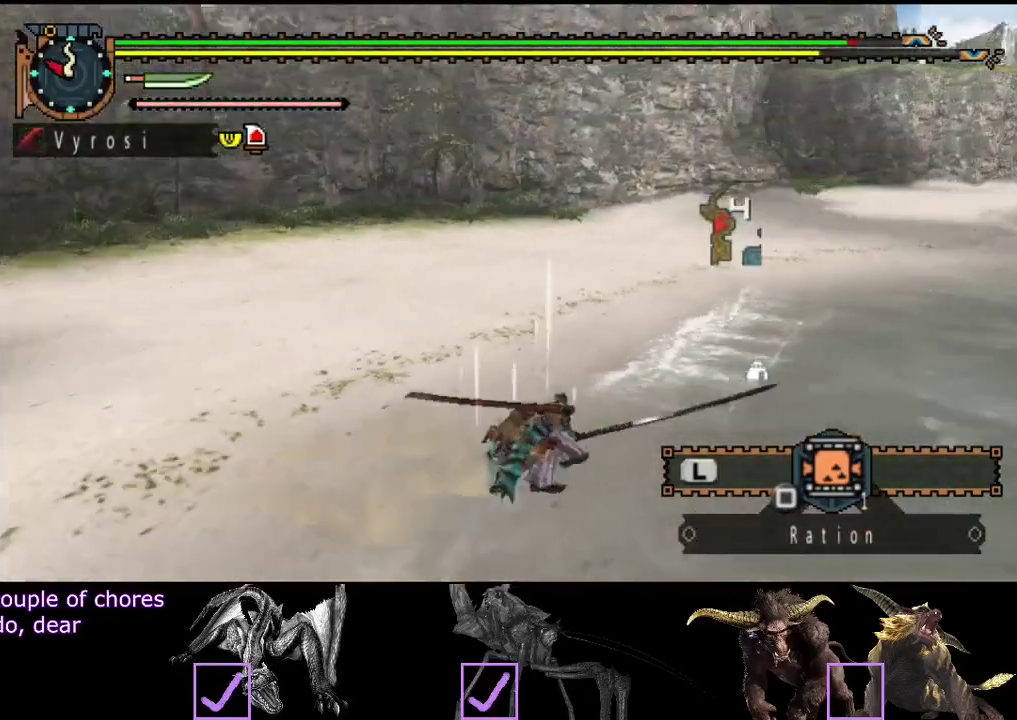
{"buttons": [], "left_stick": "up-left", "right_stick": "center", "events": [[317, "right_stick", "center"], [400, "left_stick", "up"], [450, "left_stick", "up-left"]]}
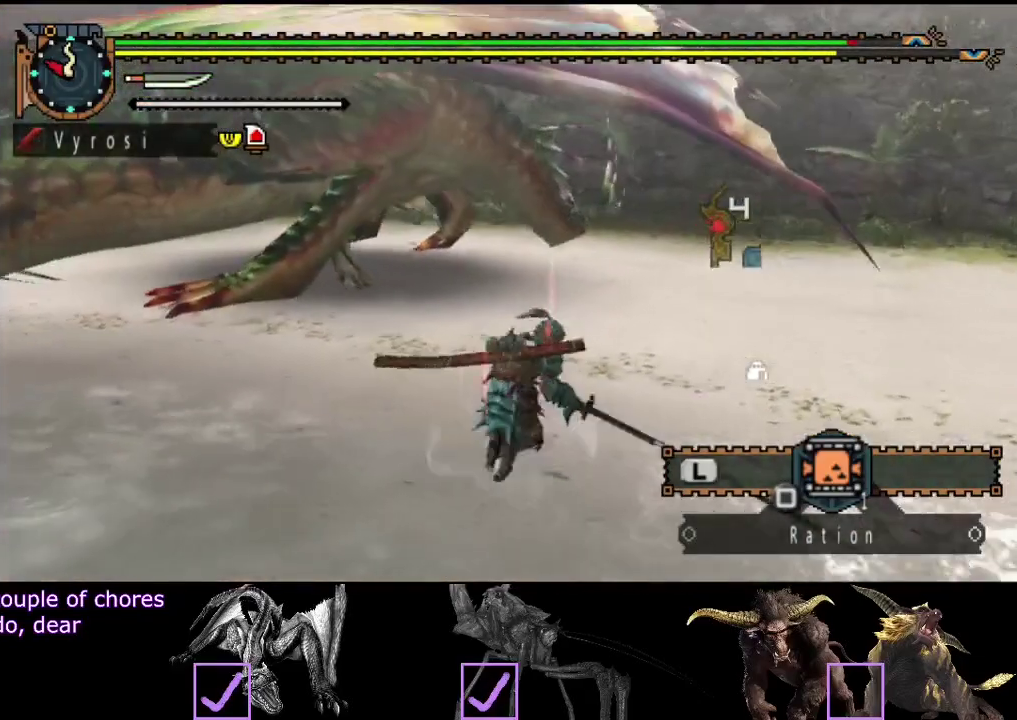
{"buttons": [], "left_stick": "center", "right_stick": "right", "events": [[83, "TRIANGLE", "down"], [83, "left_stick", "up"], [183, "TRIANGLE", "up"], [450, "right_stick", "right"], [483, "left_stick", "center"]]}
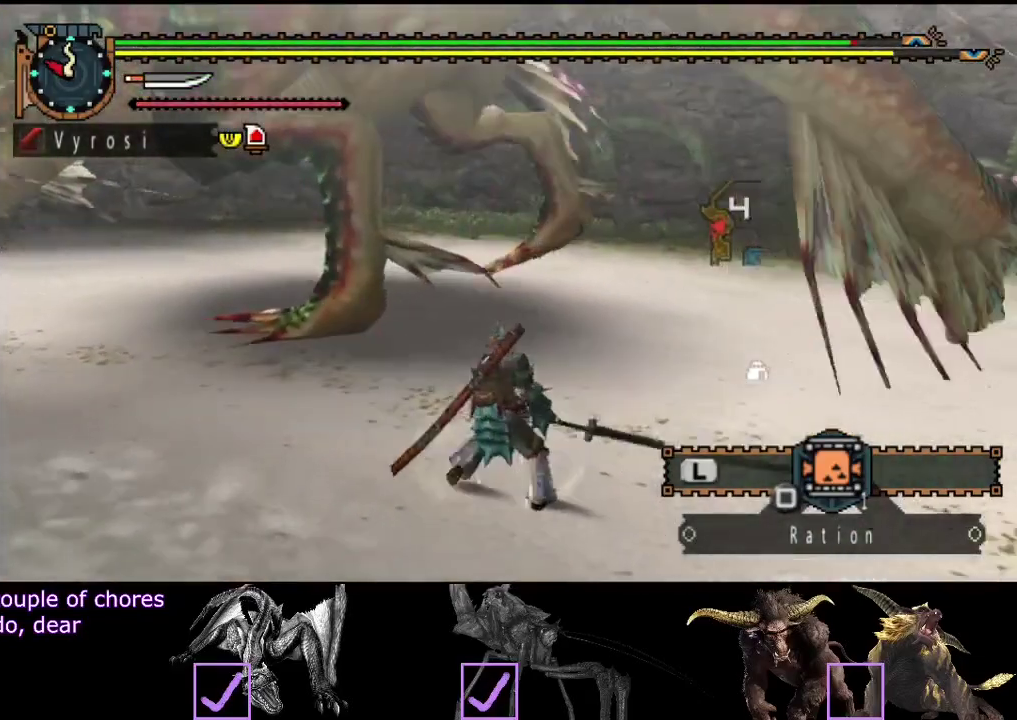
{"buttons": ["CIRCLE", "TRIANGLE"], "left_stick": "center", "right_stick": "center", "events": [[50, "right_stick", "center"], [83, "R2", "down"], [117, "left_stick", "right"], [150, "R2", "up"], [350, "left_stick", "center"], [383, "CIRCLE", "down"], [417, "TRIANGLE", "down"]]}
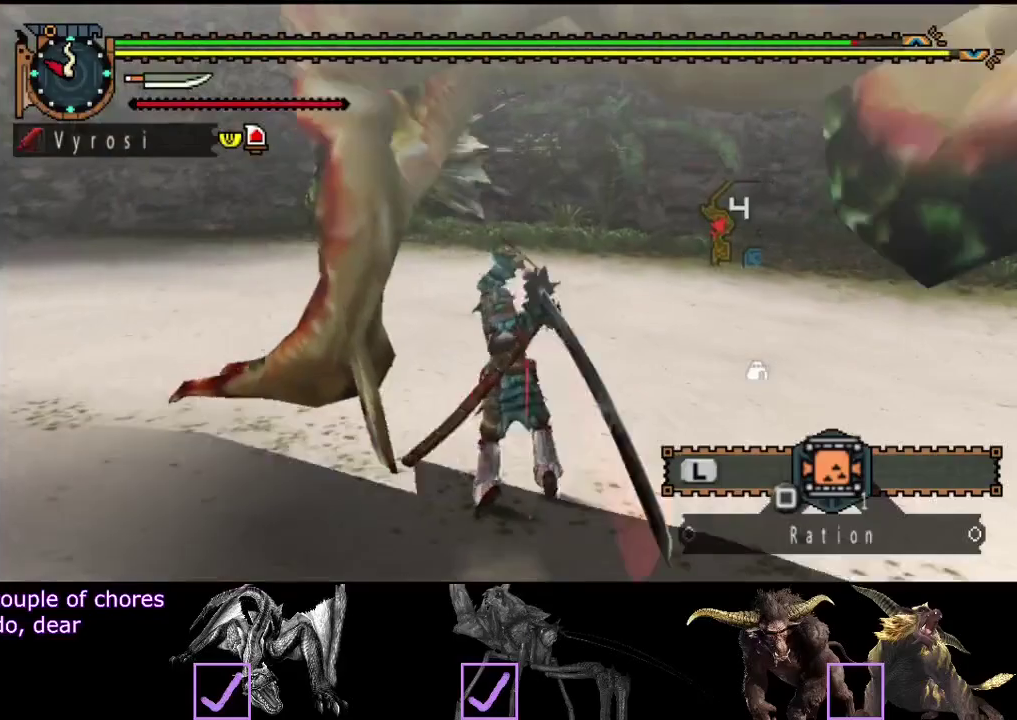
{"buttons": ["CIRCLE", "TRIANGLE"], "left_stick": "center", "right_stick": "center", "events": [[17, "CIRCLE", "up"], [17, "TRIANGLE", "up"], [83, "CIRCLE", "down"], [83, "TRIANGLE", "down"], [150, "TRIANGLE", "up"], [217, "TRIANGLE", "down"], [317, "CIRCLE", "up"], [317, "TRIANGLE", "up"], [383, "CIRCLE", "down"], [383, "TRIANGLE", "down"], [450, "TRIANGLE", "up"], [500, "TRIANGLE", "down"]]}
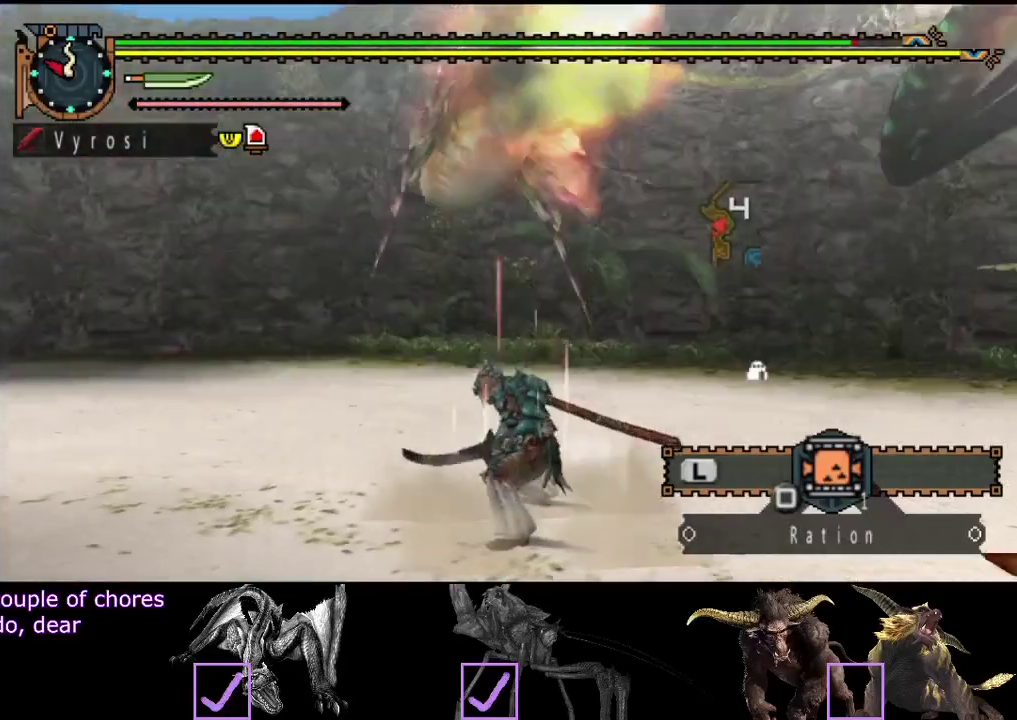
{"buttons": [], "left_stick": "center", "right_stick": "center", "events": [[100, "CIRCLE", "up"], [100, "TRIANGLE", "up"], [167, "CIRCLE", "down"], [167, "TRIANGLE", "down"], [267, "CIRCLE", "up"], [300, "TRIANGLE", "up"]]}
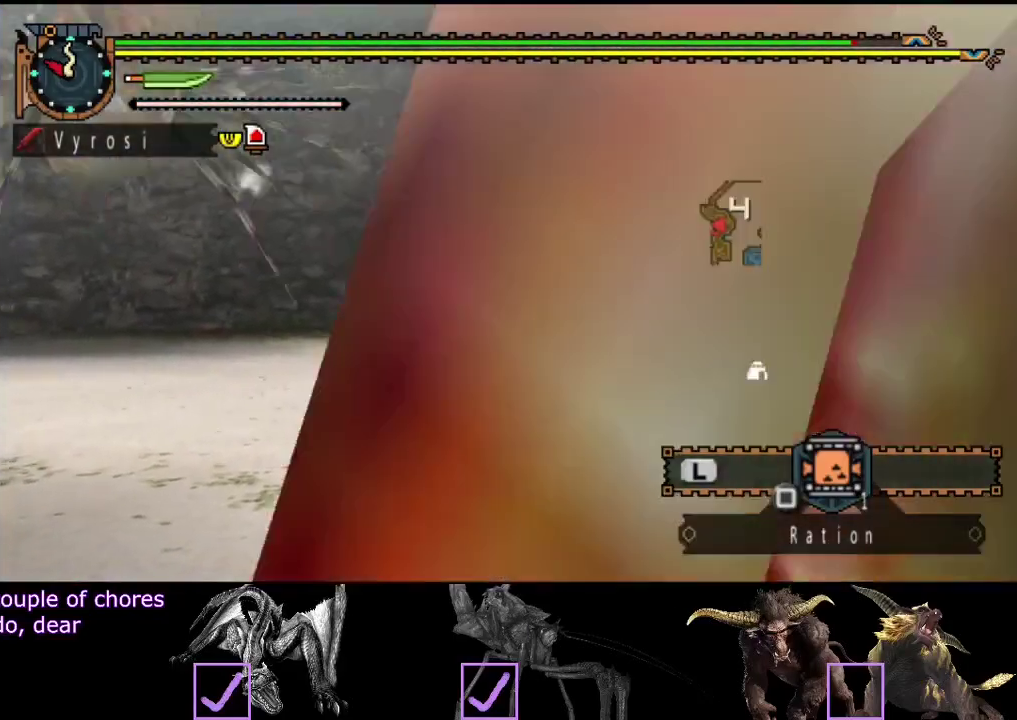
{"buttons": [], "left_stick": "center", "right_stick": "right", "events": [[233, "right_stick", "right"]]}
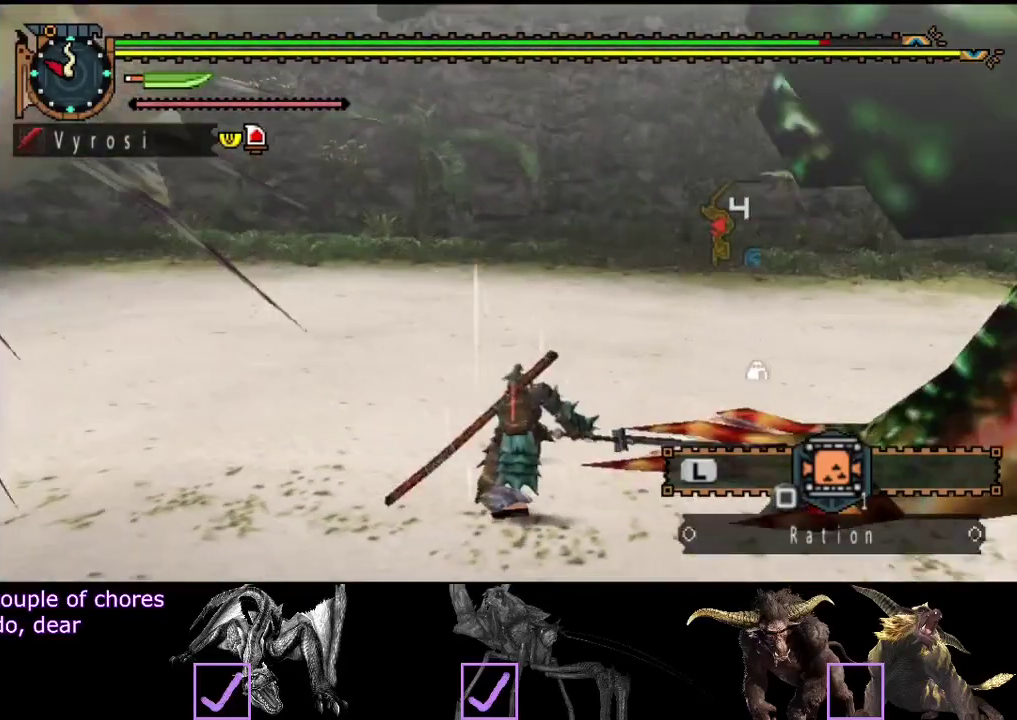
{"buttons": [], "left_stick": "center", "right_stick": "center", "events": [[167, "right_stick", "center"]]}
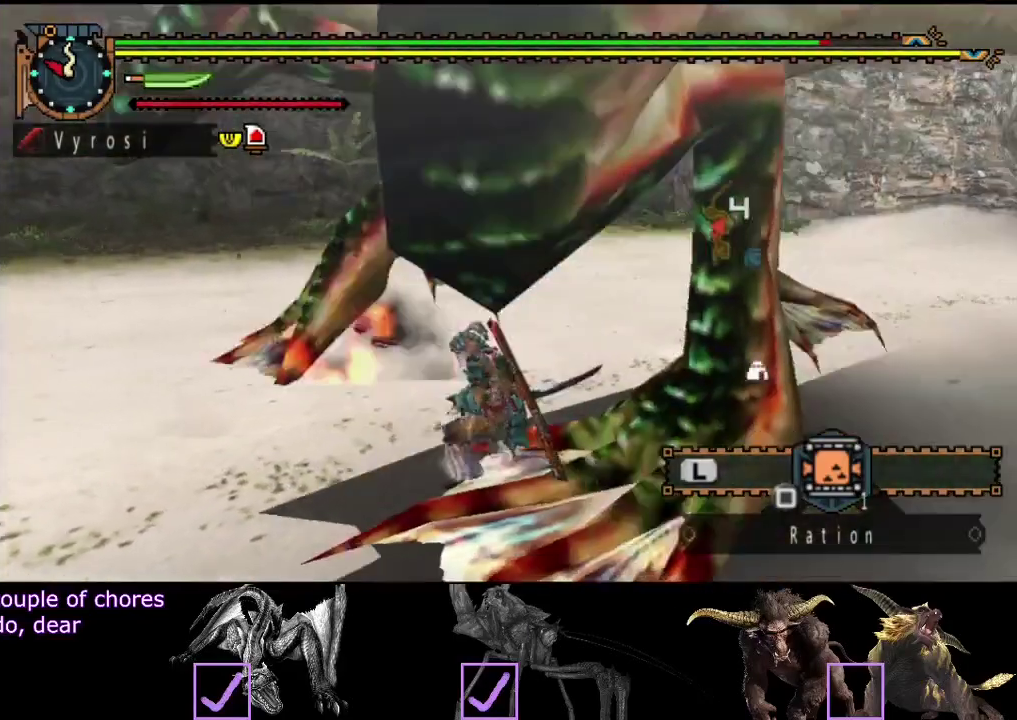
{"buttons": [], "left_stick": "up", "right_stick": "center", "events": [[317, "left_stick", "up"]]}
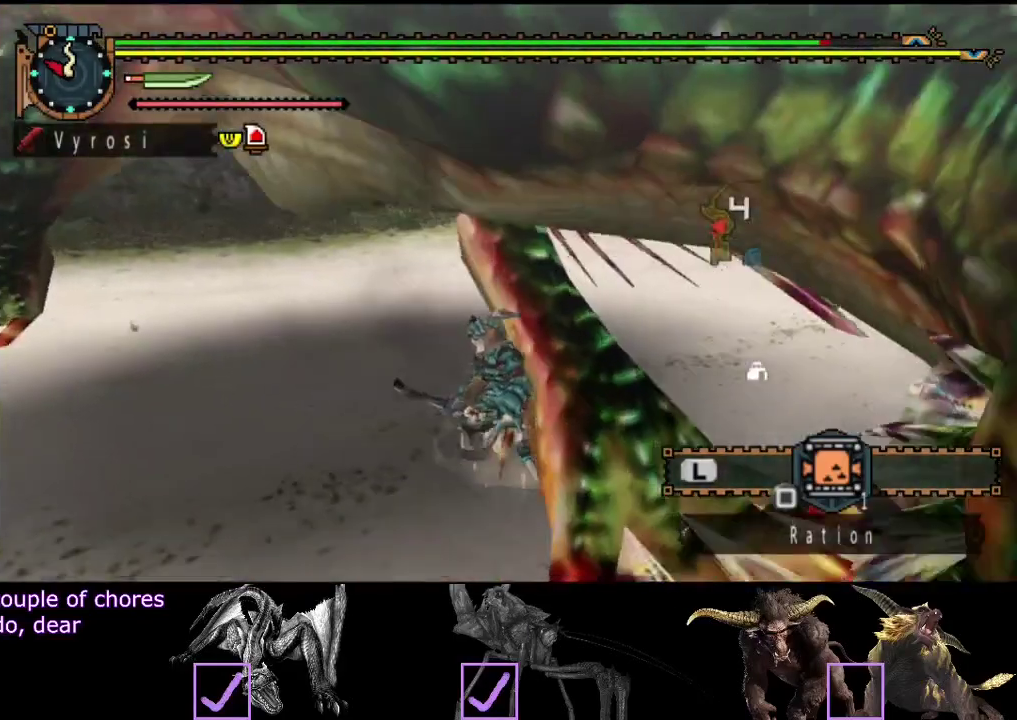
{"buttons": [], "left_stick": "center", "right_stick": "left", "events": [[217, "left_stick", "center"], [450, "right_stick", "left"]]}
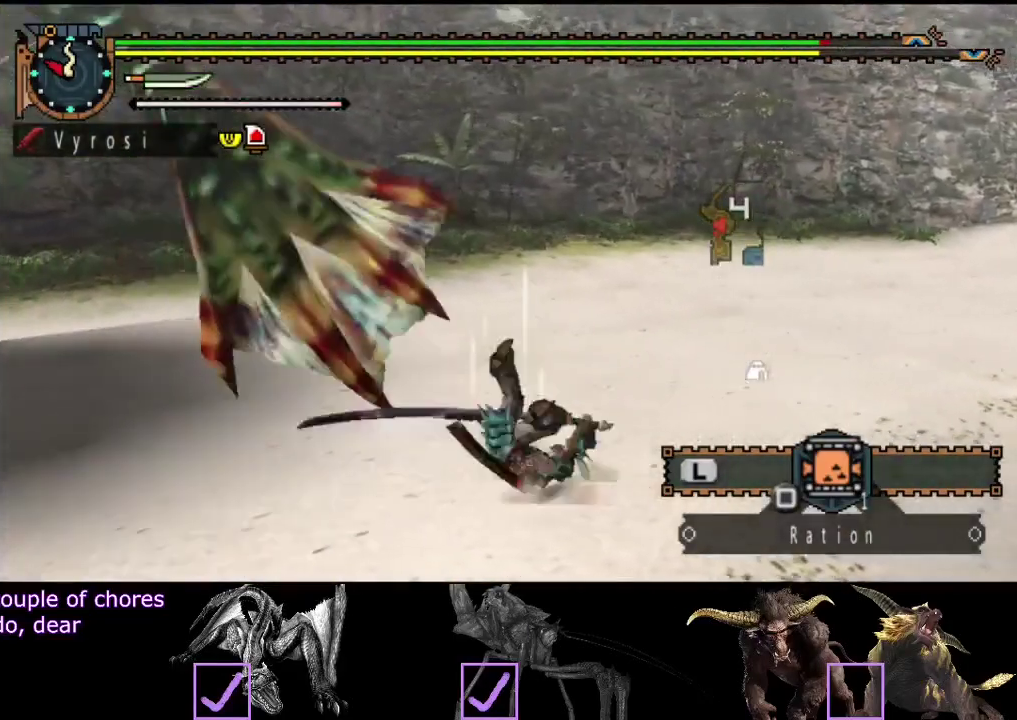
{"buttons": [], "left_stick": "right", "right_stick": "center", "events": [[117, "right_stick", "center"], [183, "left_stick", "up-right"], [183, "right_stick", "right"], [433, "left_stick", "right"], [467, "right_stick", "center"]]}
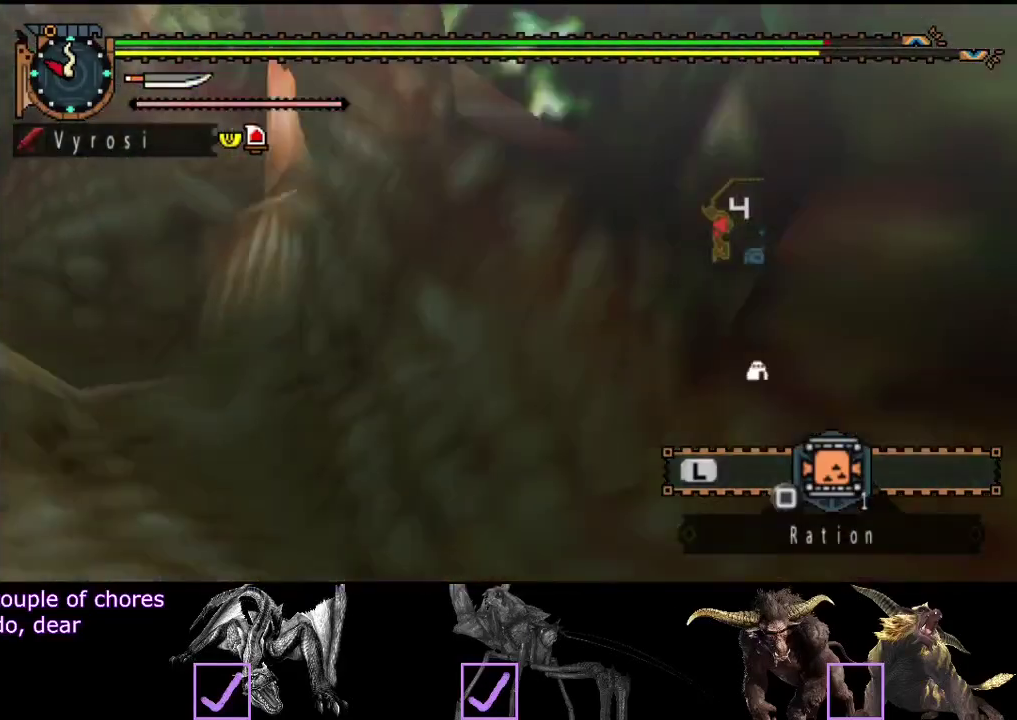
{"buttons": [], "left_stick": "center", "right_stick": "right", "events": [[167, "R2", "down"], [233, "left_stick", "up-right"], [300, "R2", "up"], [367, "left_stick", "center"], [400, "right_stick", "right"]]}
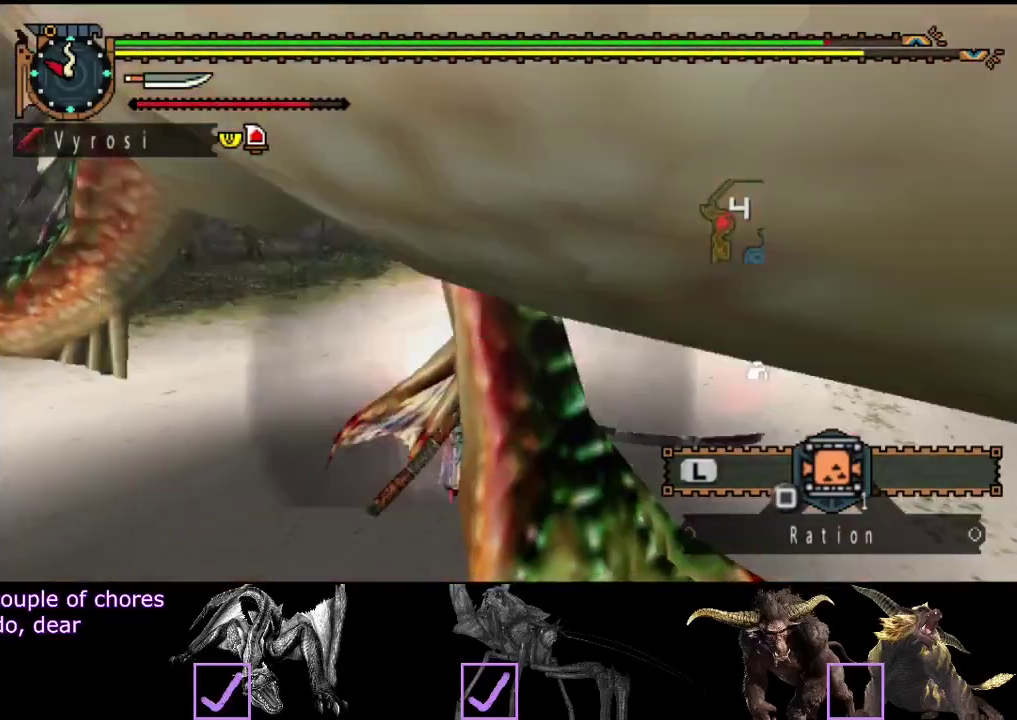
{"buttons": [], "left_stick": "center", "right_stick": "right", "events": [[33, "right_stick", "center"], [133, "TRIANGLE", "down"], [233, "TRIANGLE", "up"], [300, "TRIANGLE", "down"], [433, "right_stick", "right"], [500, "TRIANGLE", "up"]]}
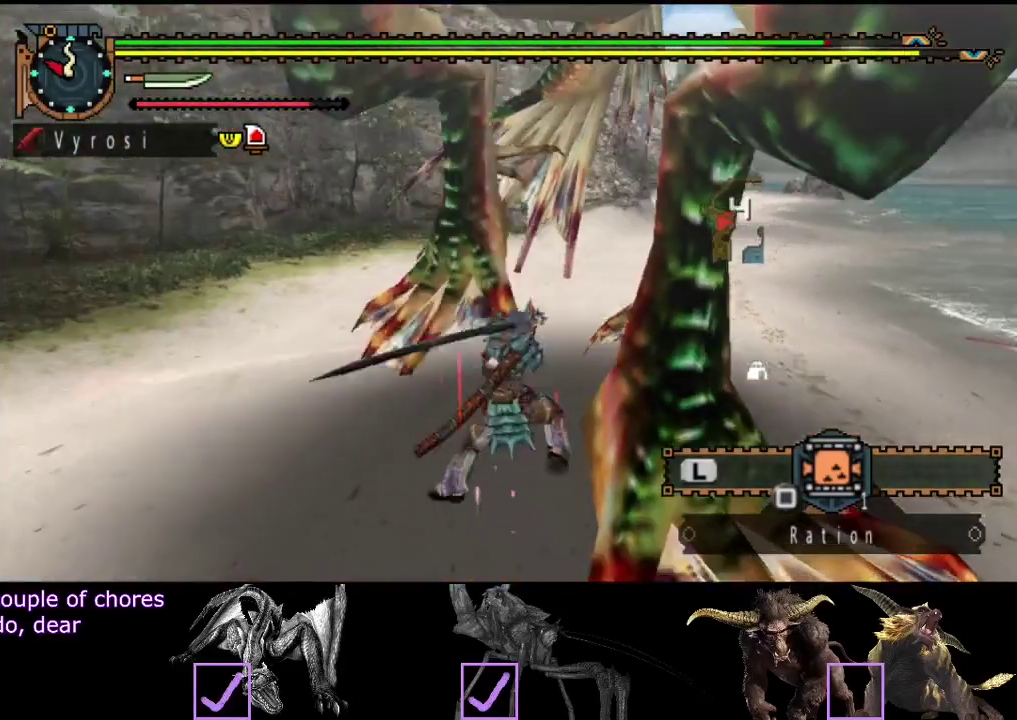
{"buttons": [], "left_stick": "center", "right_stick": "center", "events": [[67, "TRIANGLE", "down"], [217, "right_stick", "center"], [400, "TRIANGLE", "up"]]}
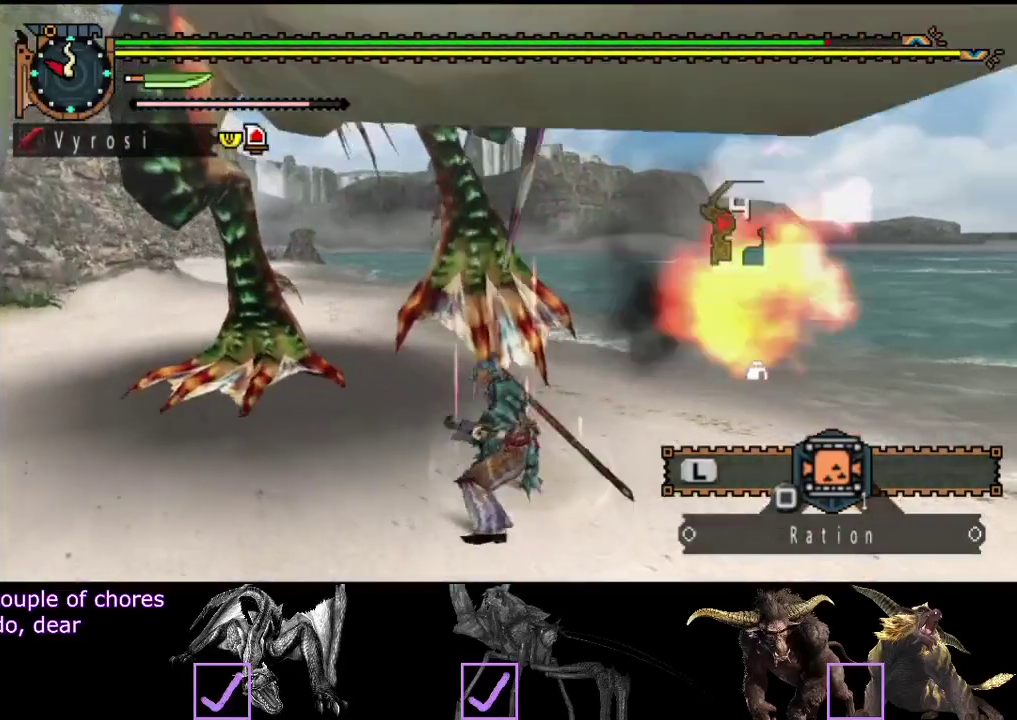
{"buttons": [], "left_stick": "center", "right_stick": "center", "events": []}
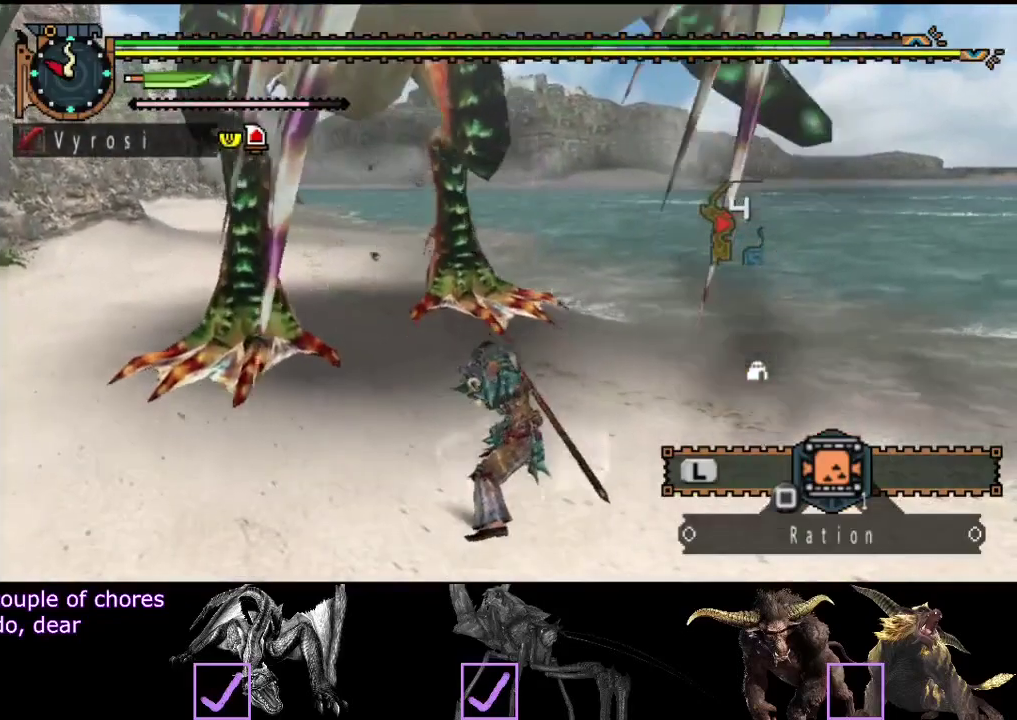
{"buttons": [], "left_stick": "up", "right_stick": "center", "events": [[350, "left_stick", "up"]]}
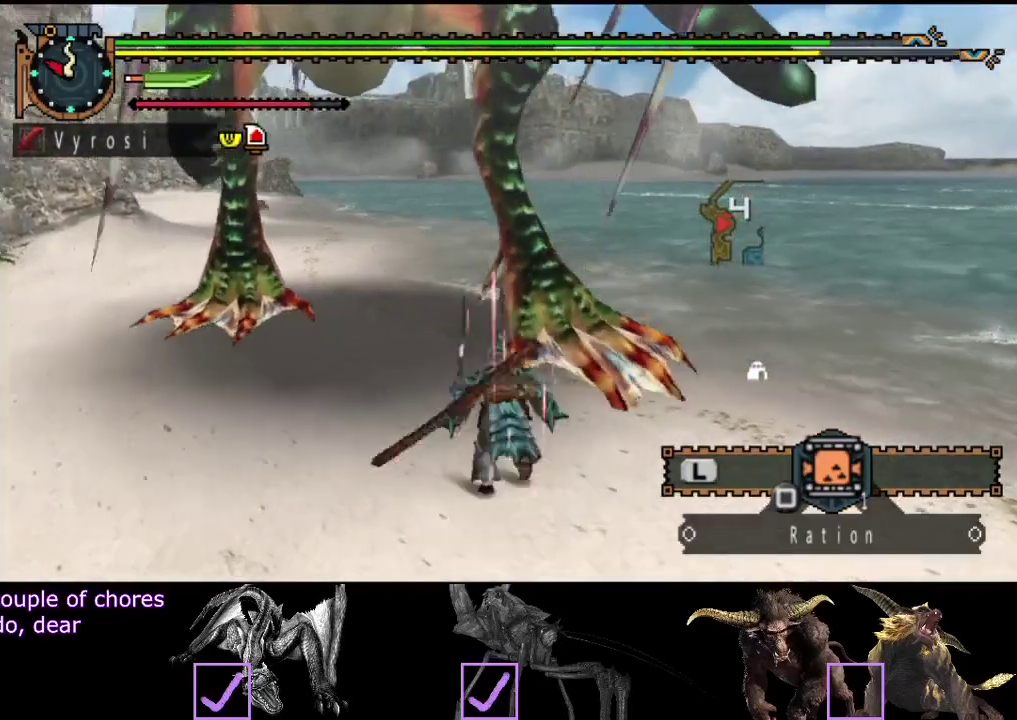
{"buttons": [], "left_stick": "up-left", "right_stick": "center", "events": [[17, "left_stick", "up-left"], [167, "right_stick", "left"], [300, "right_stick", "center"]]}
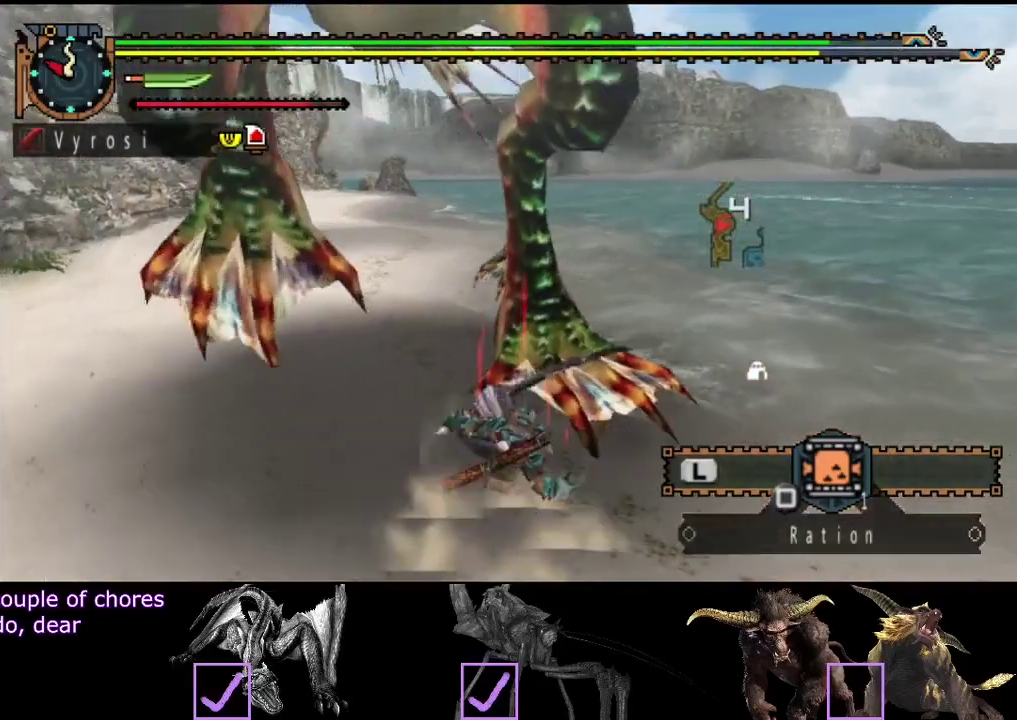
{"buttons": [], "left_stick": "left", "right_stick": "center", "events": [[333, "left_stick", "left"]]}
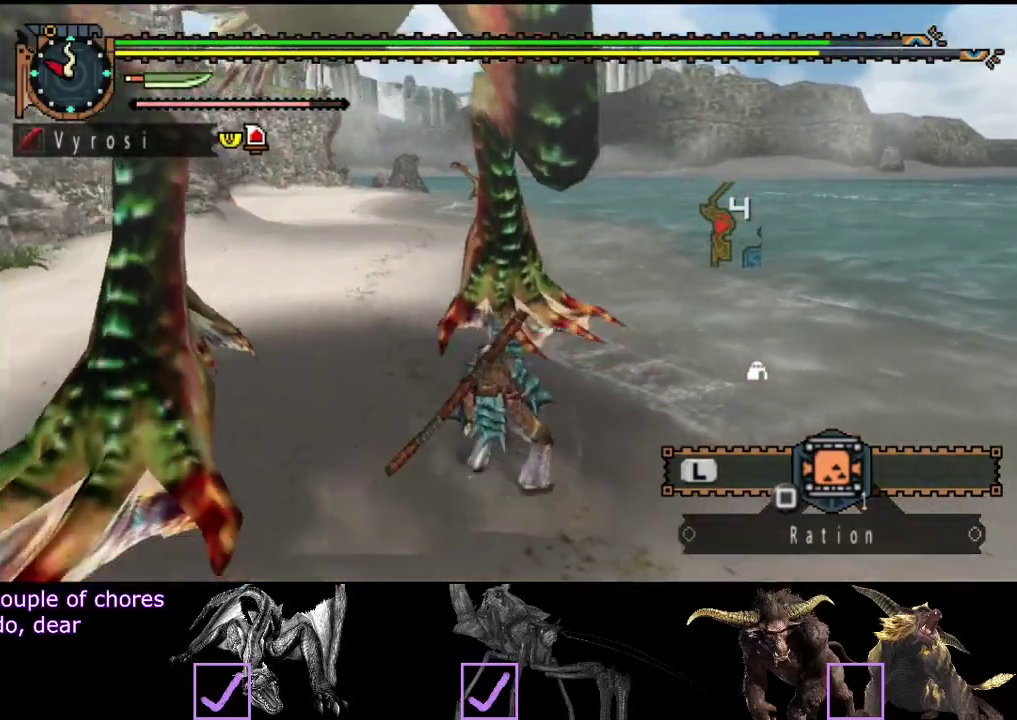
{"buttons": [], "left_stick": "up", "right_stick": "right"}
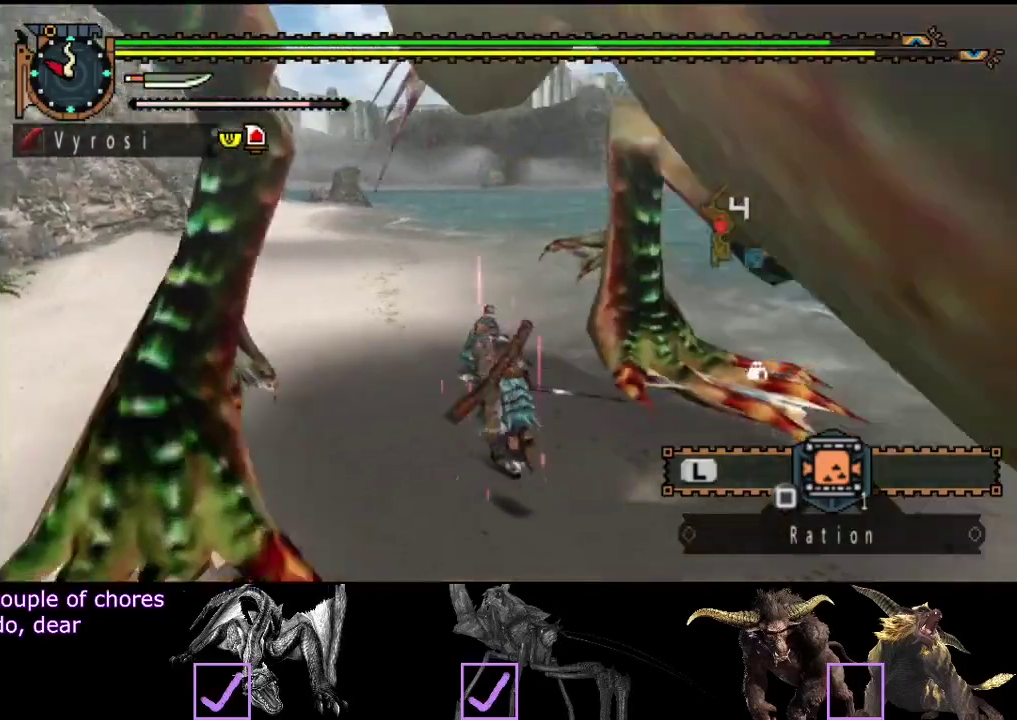
{"buttons": [], "left_stick": "up", "right_stick": "center"}
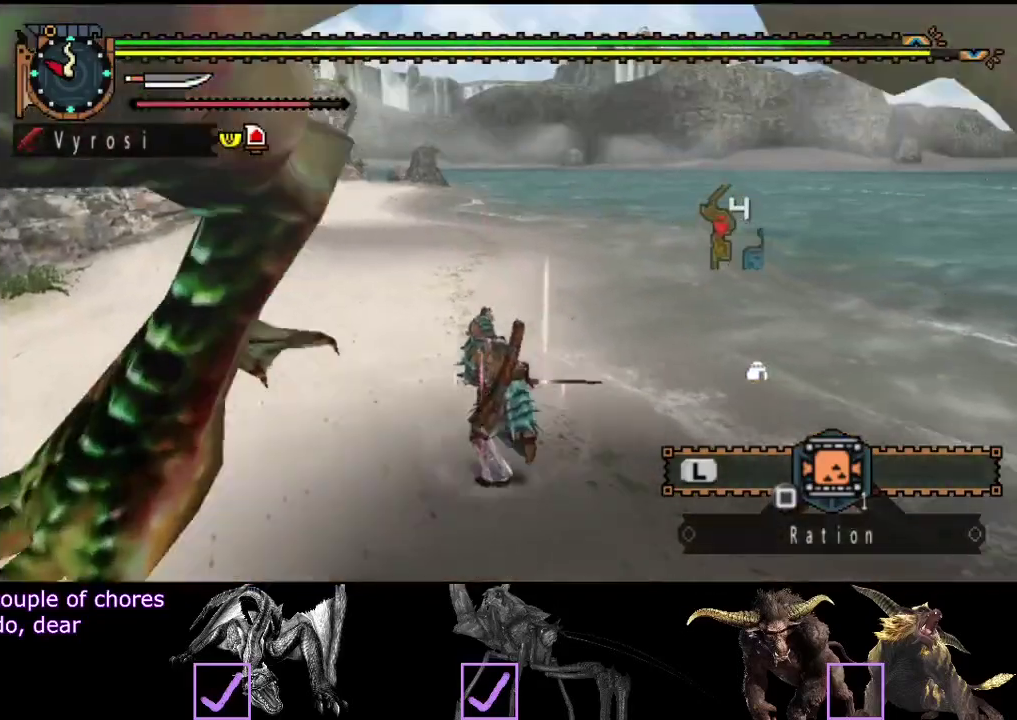
{"buttons": [], "left_stick": "down", "right_stick": "center", "events": [[83, "left_stick", "up-right"], [183, "left_stick", "down-right"], [283, "left_stick", "down"], [317, "TRIANGLE", "down"], [383, "TRIANGLE", "up"]]}
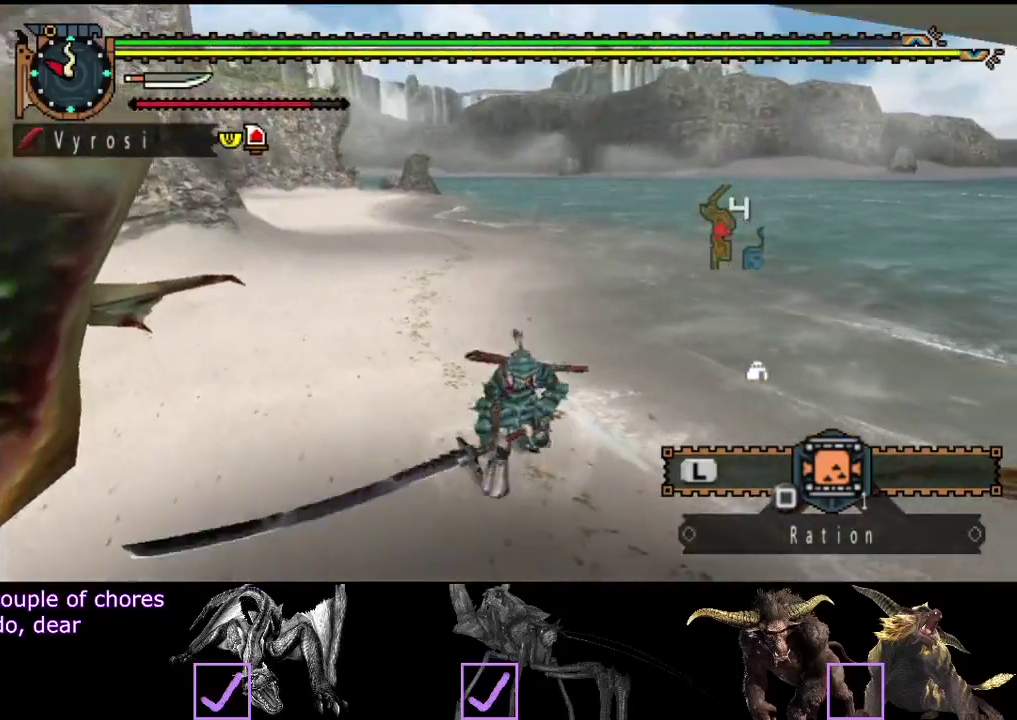
{"buttons": [], "left_stick": "center", "right_stick": "center", "events": [[50, "left_stick", "center"], [150, "L2", "down"], [250, "L2", "up"], [400, "TRIANGLE", "down"], [467, "TRIANGLE", "up"]]}
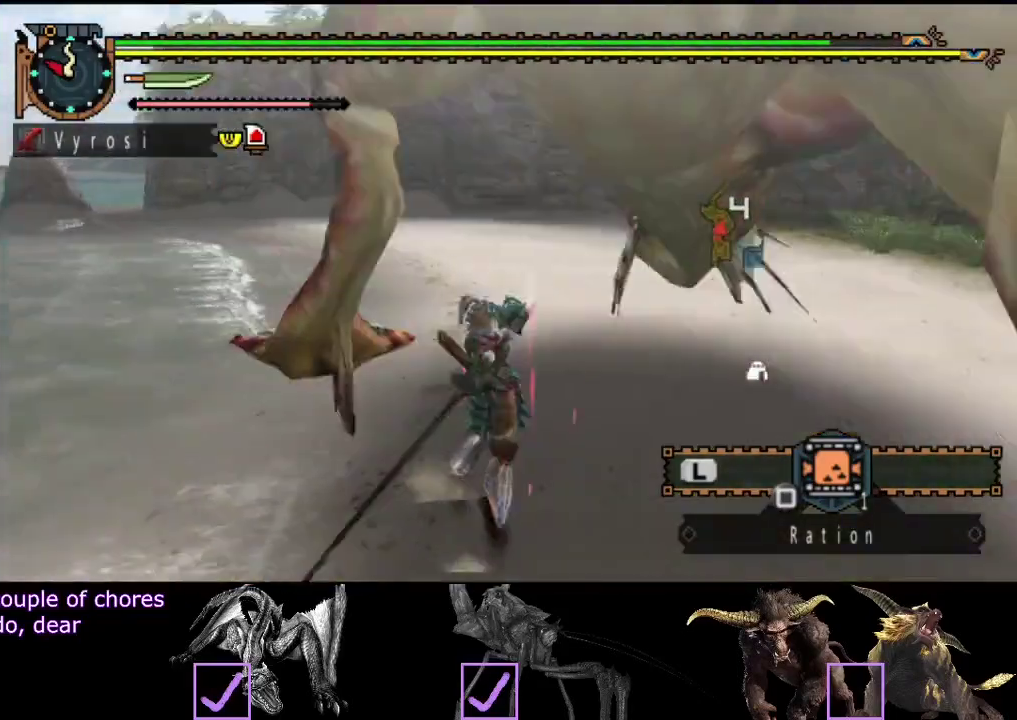
{"buttons": ["TRIANGLE"], "left_stick": "center", "right_stick": "center", "events": [[33, "TRIANGLE", "down"], [100, "TRIANGLE", "up"], [167, "TRIANGLE", "down"], [233, "TRIANGLE", "up"], [300, "TRIANGLE", "down"]]}
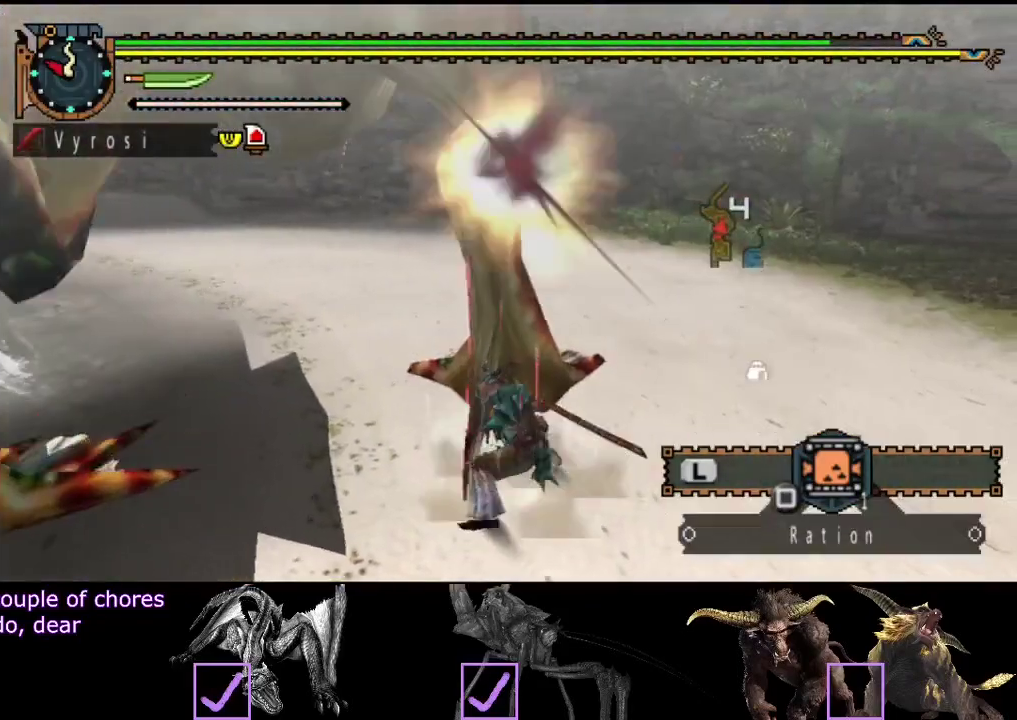
{"buttons": [], "left_stick": "left", "right_stick": "center", "events": [[33, "TRIANGLE", "up"], [100, "TRIANGLE", "down"], [167, "TRIANGLE", "up"], [233, "TRIANGLE", "down"], [300, "left_stick", "left"], [467, "TRIANGLE", "up"]]}
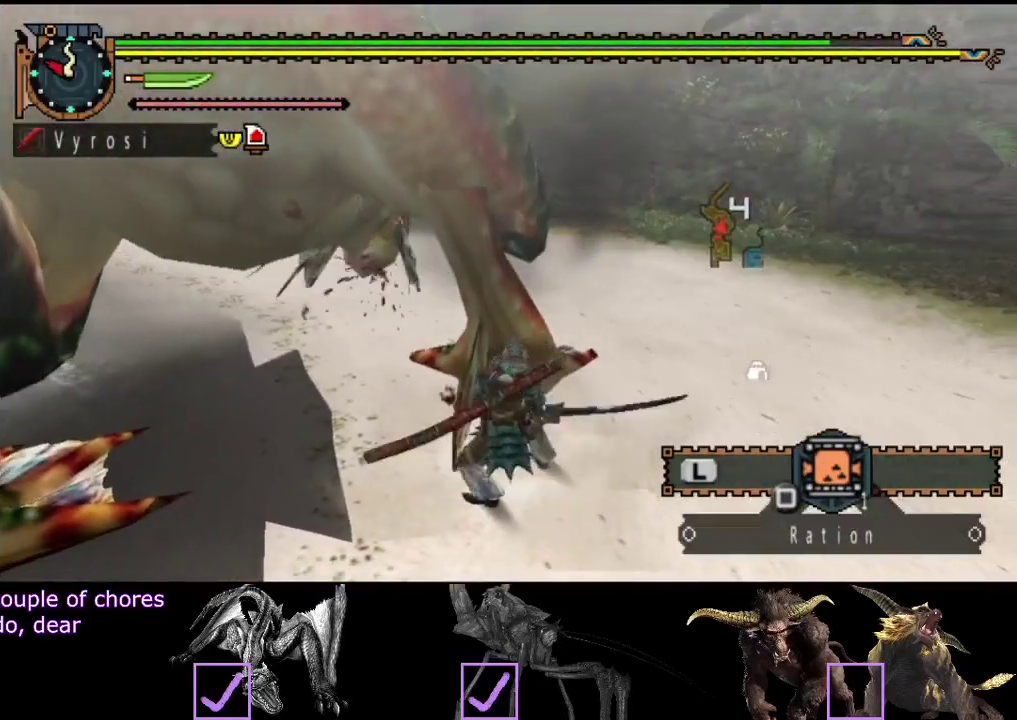
{"buttons": ["R2"], "left_stick": "left", "right_stick": "center", "events": [[167, "R2", "down"], [233, "R2", "up"], [333, "R2", "down"], [367, "right_stick", "left"], [400, "R2", "up"], [467, "R2", "down"], [467, "right_stick", "center"]]}
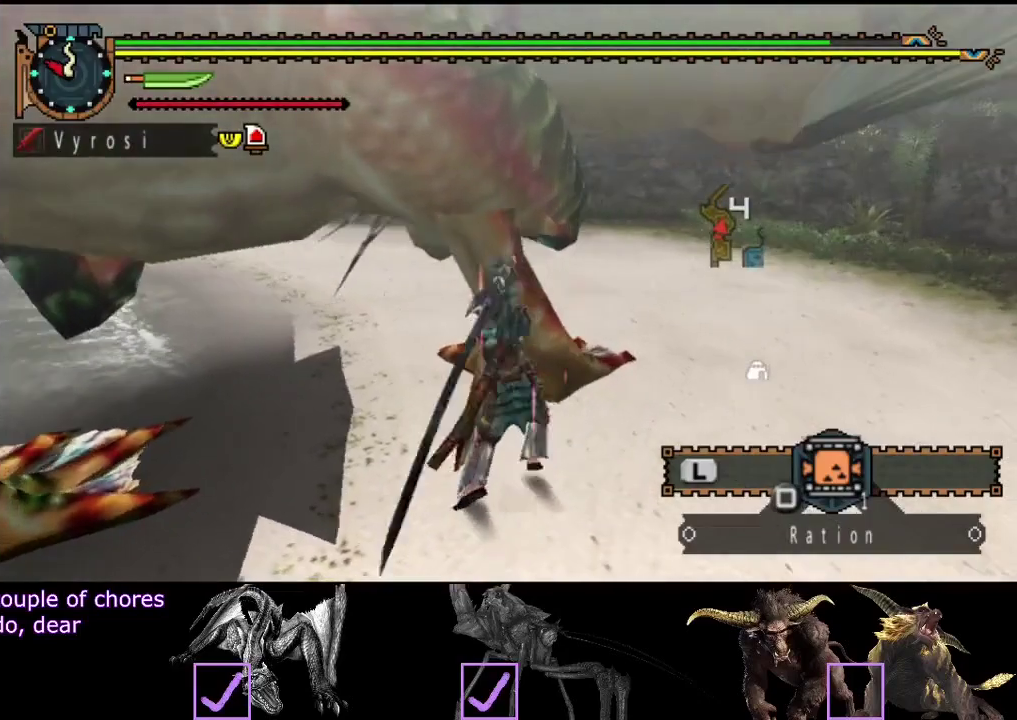
{"buttons": [], "left_stick": "left", "right_stick": "left", "events": [[33, "R2", "up"], [133, "R2", "down"], [200, "R2", "up"], [267, "R2", "down"], [367, "R2", "up"], [433, "R2", "down"], [500, "R2", "up"], [500, "right_stick", "left"]]}
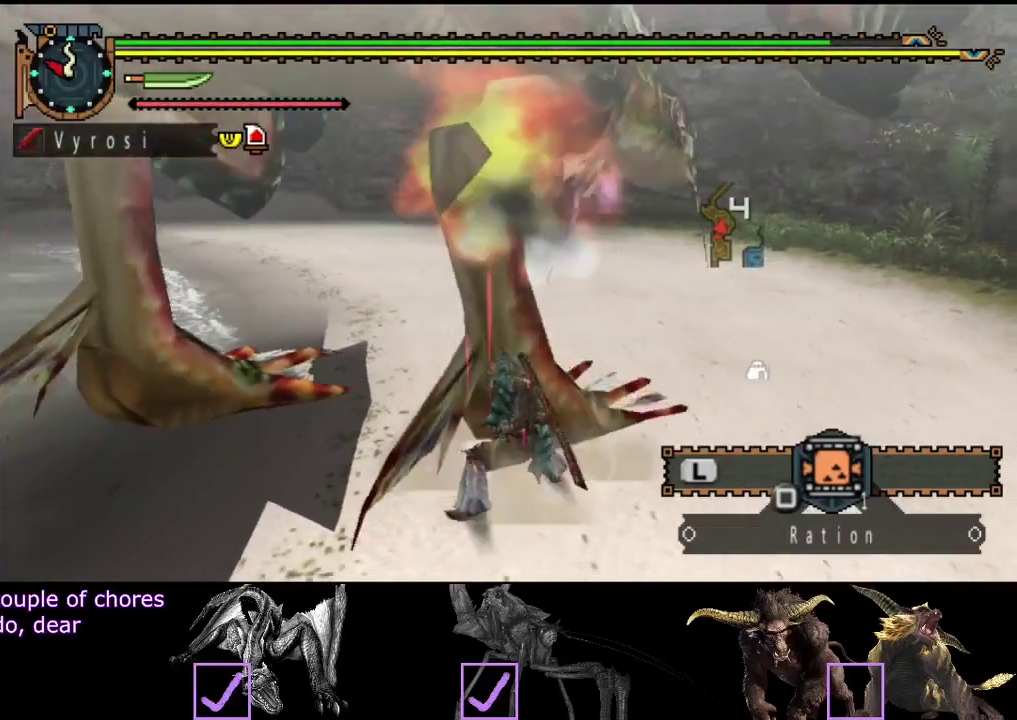
{"buttons": ["R2"], "left_stick": "left", "right_stick": "left", "events": [[50, "R2", "down"], [150, "R2", "up"], [150, "right_stick", "center"], [250, "R2", "down"], [350, "R2", "up"], [350, "right_stick", "left"], [417, "R2", "down"]]}